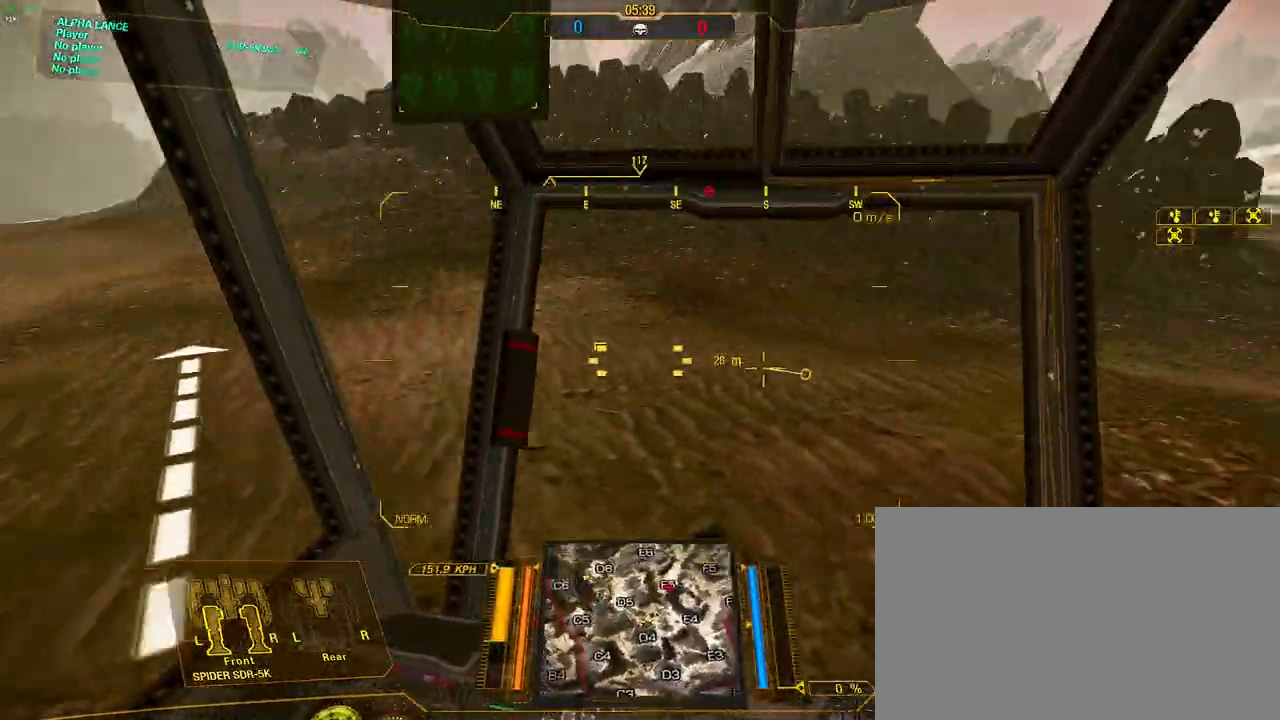
Gameplay with keyboard and mouse; each line is a JSON object with the keys and mouse buttons held at the frame after it. "events" lists presses ("down") and releases ("up") of "1", "2", "3", "4", "5", "a", "alt", "c", "caps_lock", "ctrl", "d", "e", "f", "g", "q", "r", "s", "shift", "space", "t", "tab", "v", "w", "x", "z", "mouse_left", "mouse_wheel" and "mouse_right" between this image and that frame as [ms after this image, input, new state], when the widget could be followed in between. "mouse_left", "mouse_wheel", "mouse_right" = the "left", "wheel", "right" buttons of the "mouse" list. No other keys are recorded. "wheel" means that the mouse wheel is clicked or scrolled. Not read: mouse_move.
{"keys": ["d", "w"], "mouse": [], "events": []}
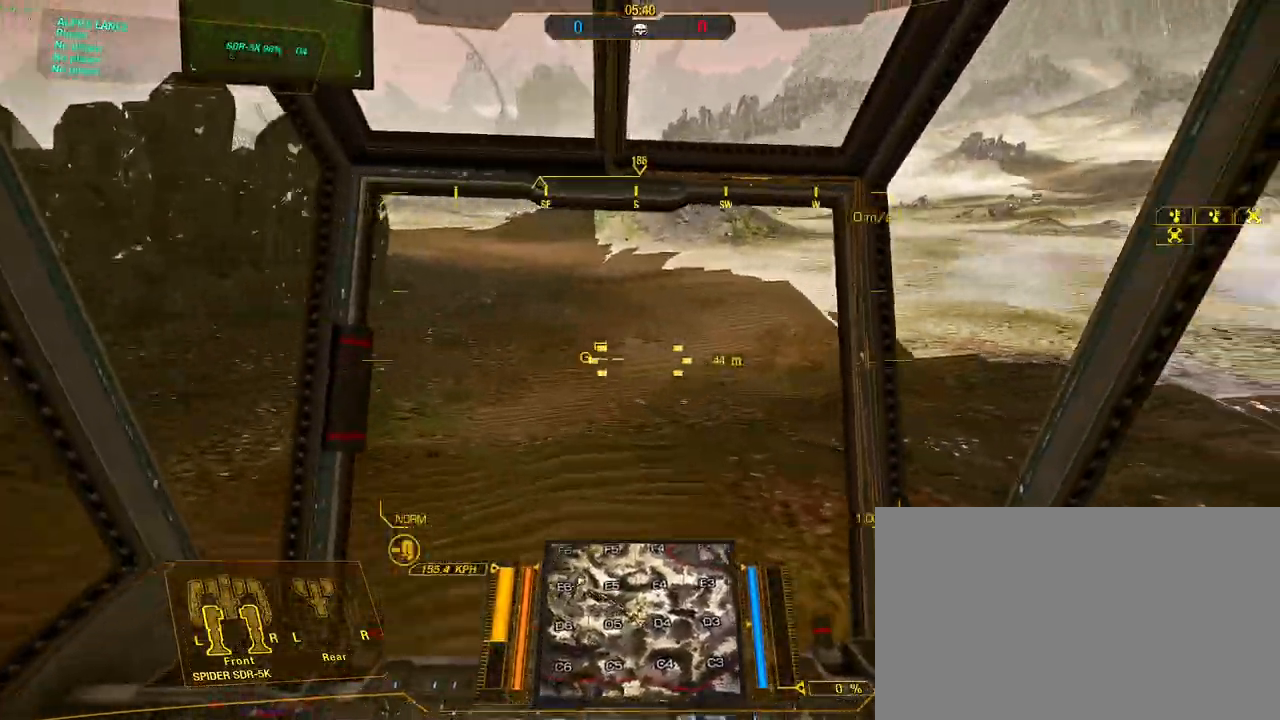
{"keys": ["w"], "mouse": [], "events": [[317, "d", "up"]]}
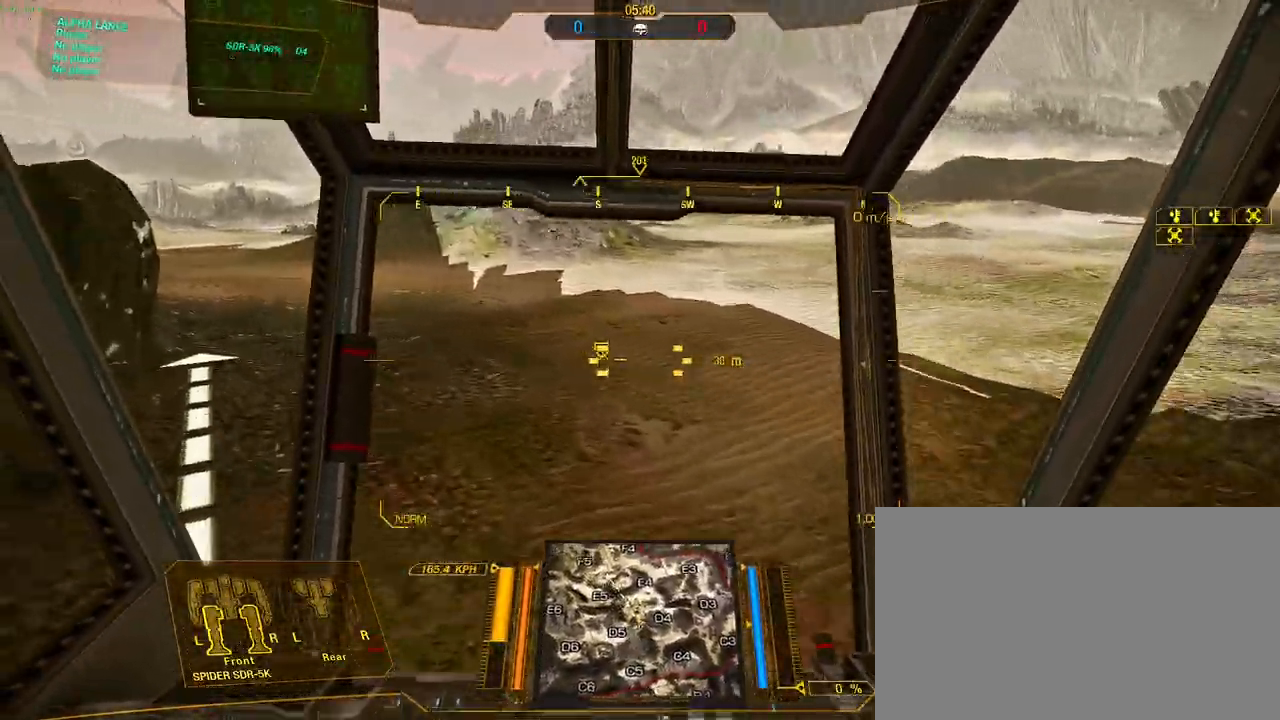
{"keys": ["d", "w"], "mouse": [], "events": [[50, "d", "down"], [133, "d", "up"], [417, "d", "down"]]}
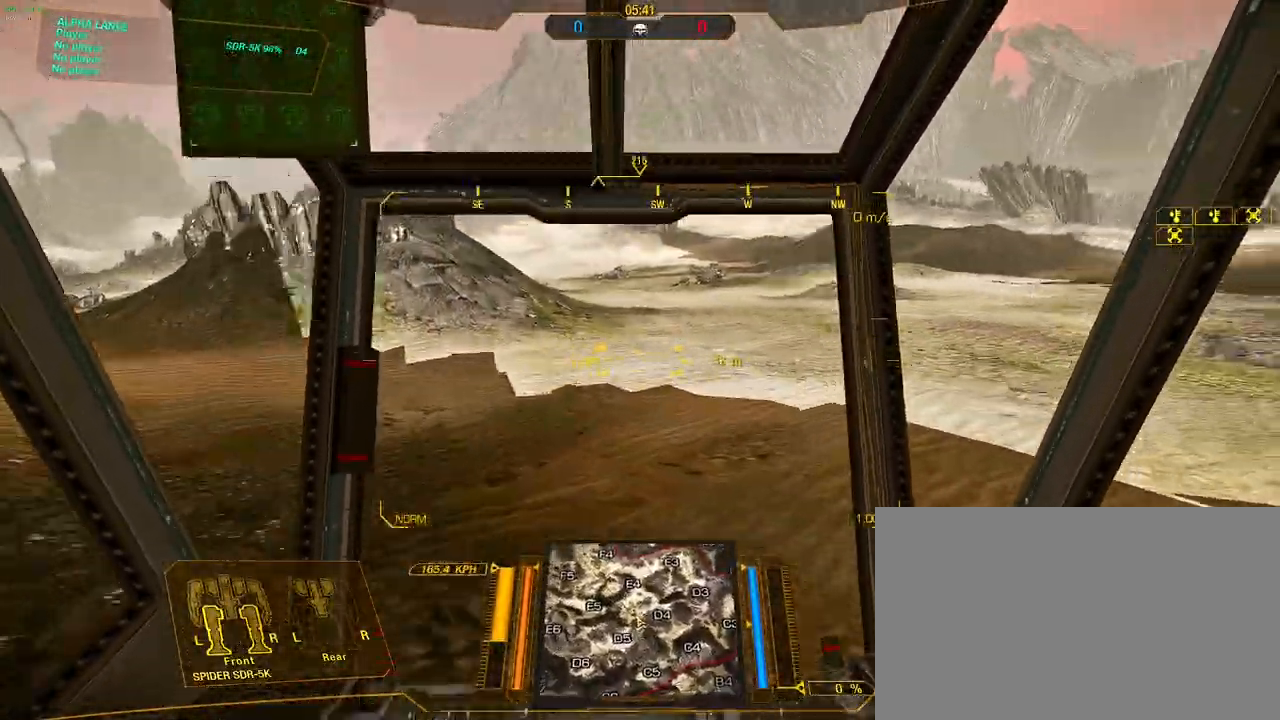
{"keys": ["d", "w"], "mouse": [], "events": [[67, "d", "up"], [383, "d", "down"]]}
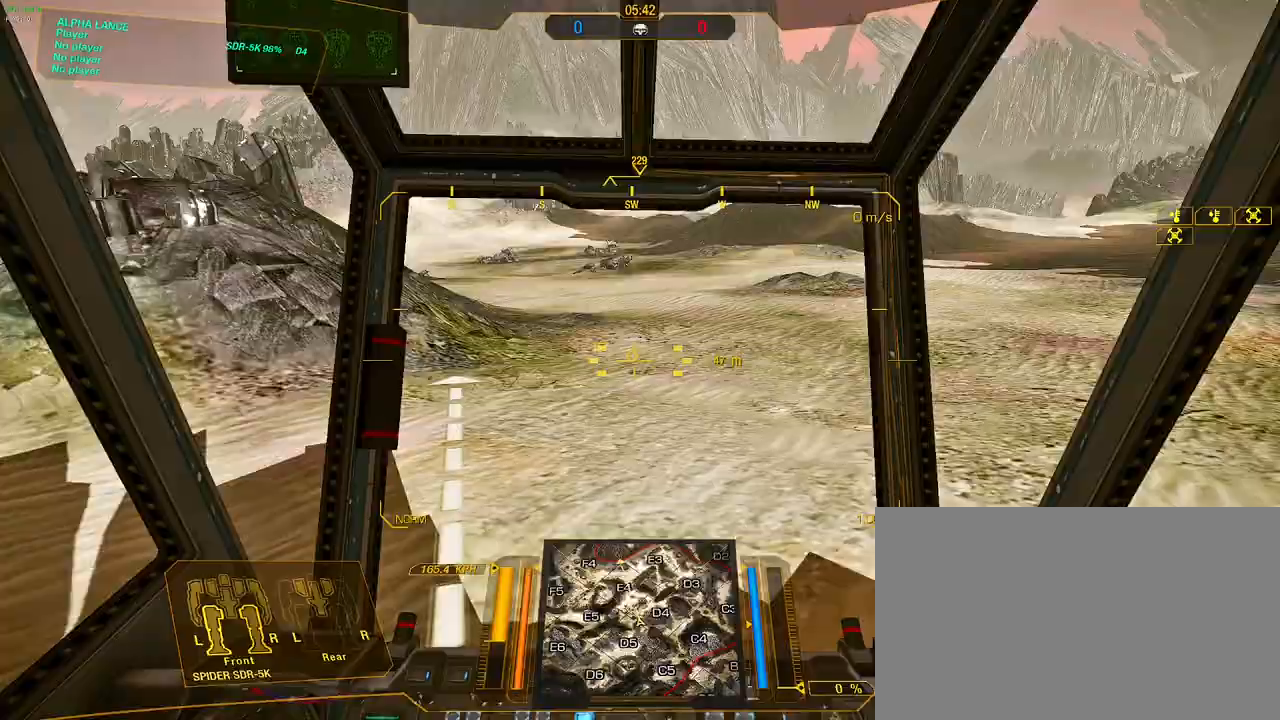
{"keys": ["w"], "mouse": [], "events": [[33, "d", "up"]]}
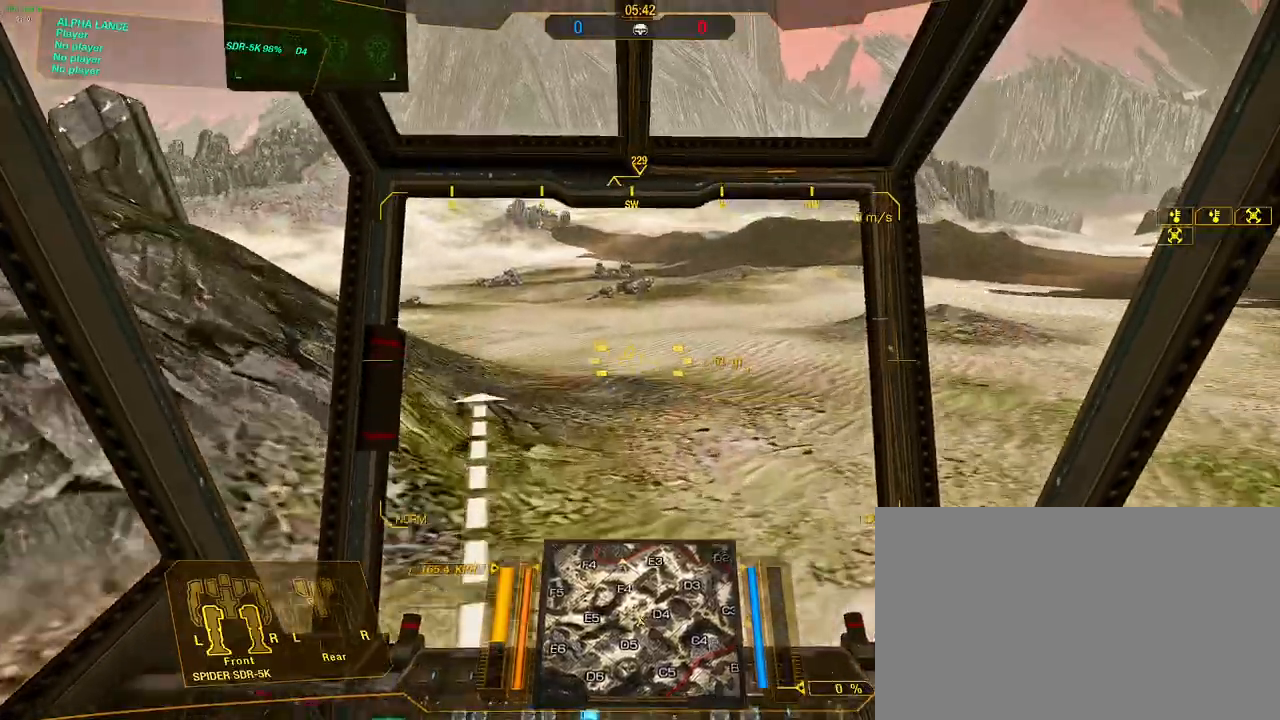
{"keys": ["w"], "mouse": [], "events": []}
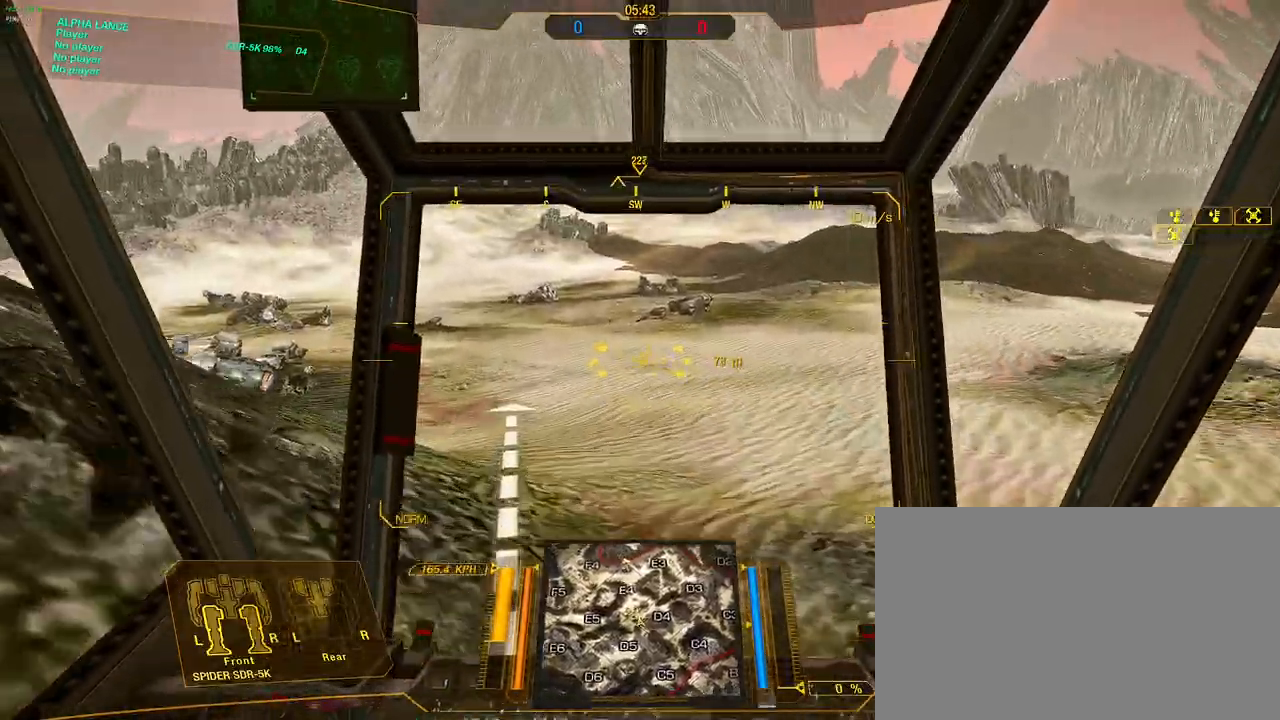
{"keys": ["w"], "mouse": [], "events": [[67, "a", "down"], [150, "a", "up"]]}
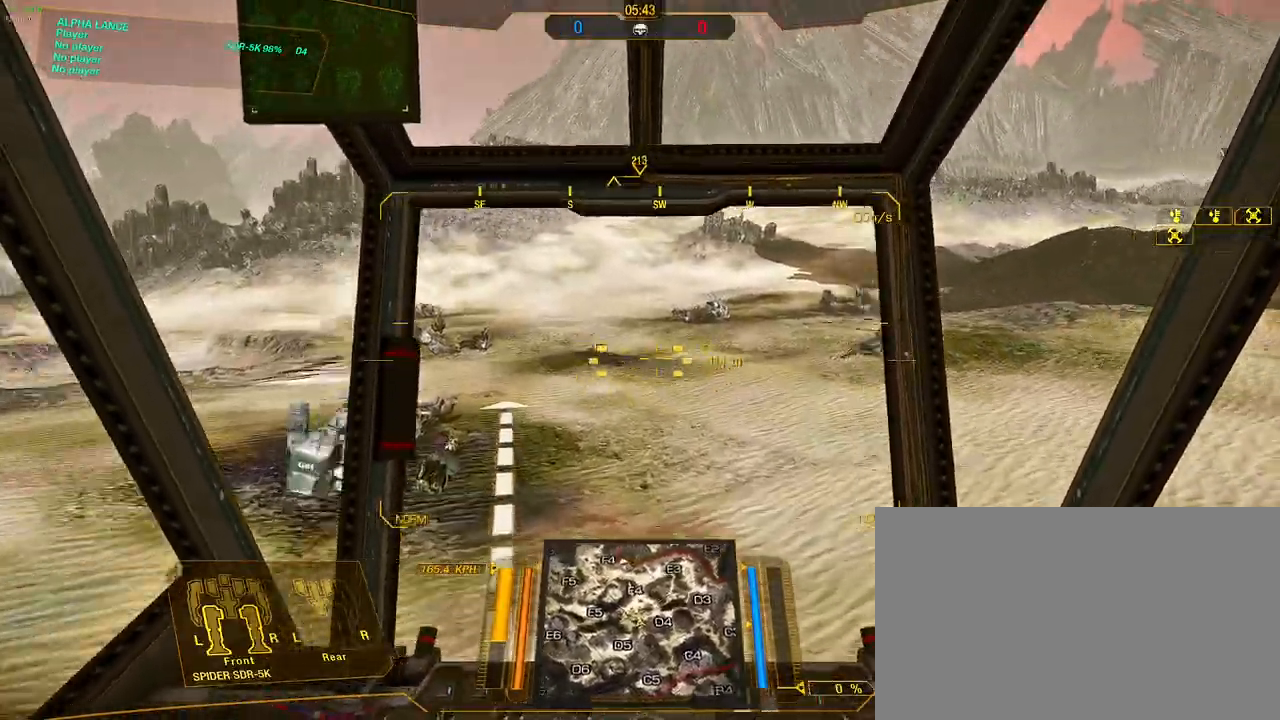
{"keys": ["w"], "mouse": [], "events": []}
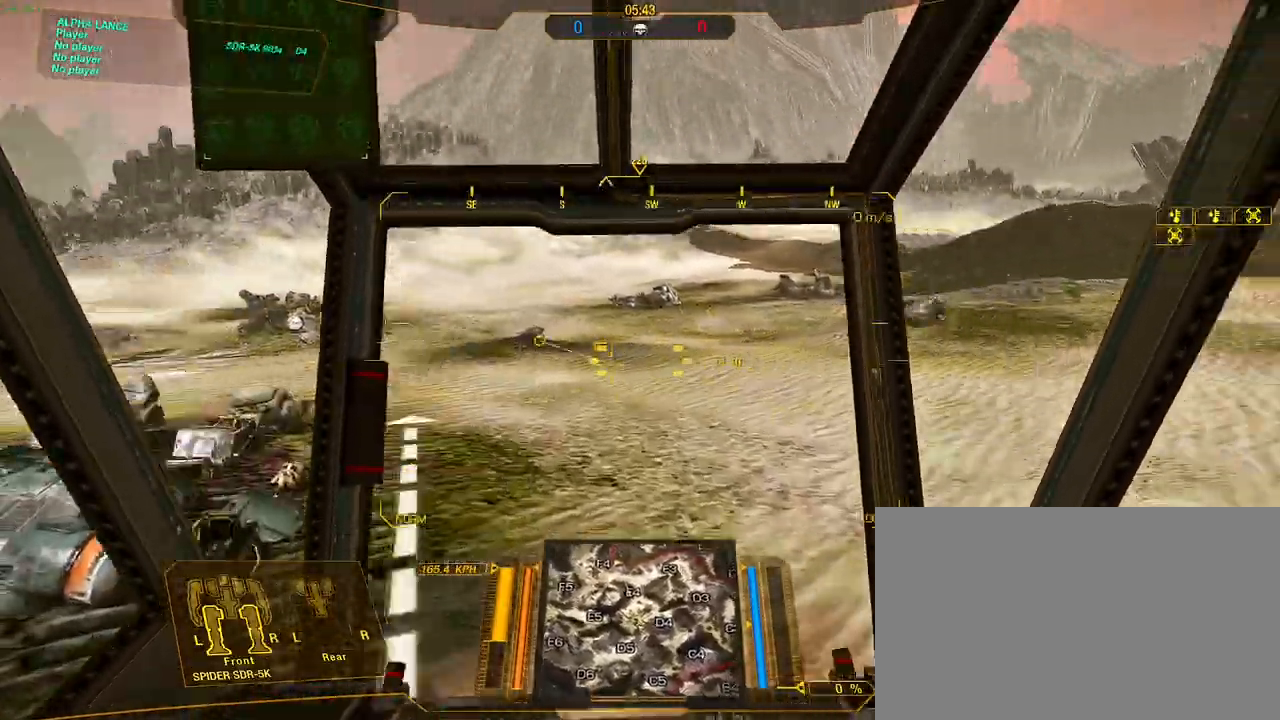
{"keys": ["w"], "mouse": [], "events": []}
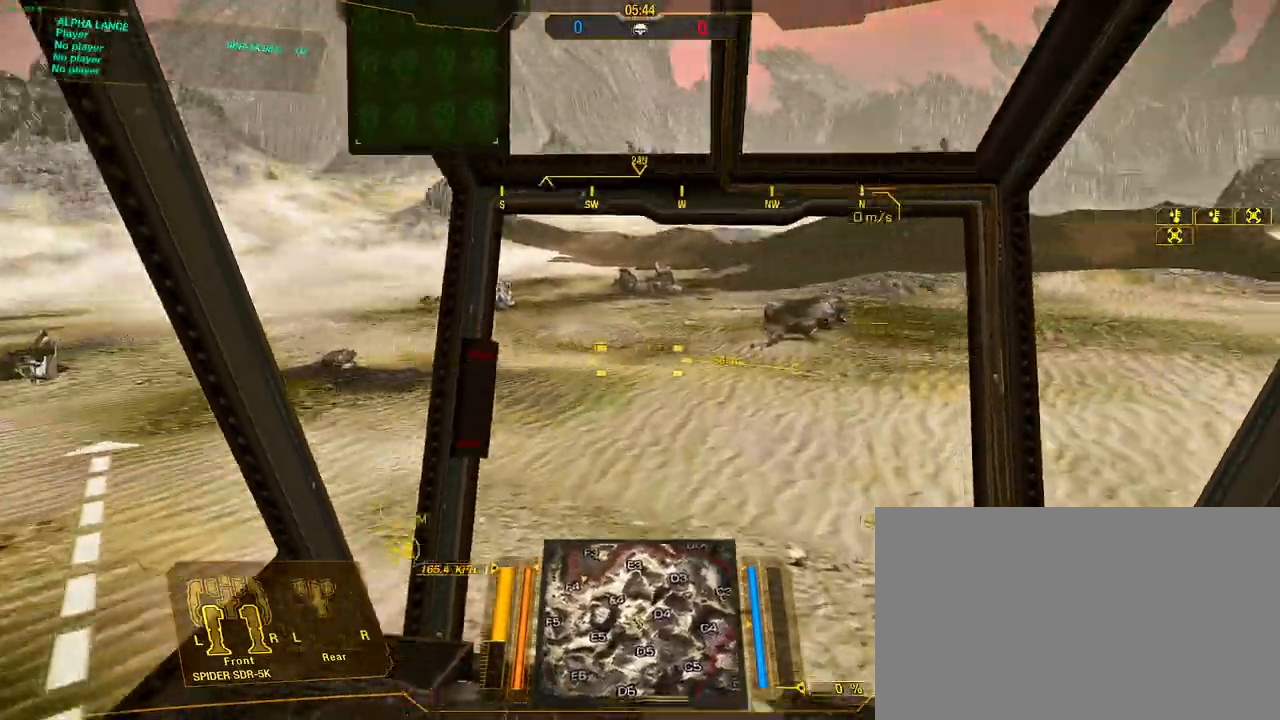
{"keys": ["d", "s", "space", "w"], "mouse": [], "events": [[117, "d", "down"], [333, "space", "down"], [383, "s", "down"]]}
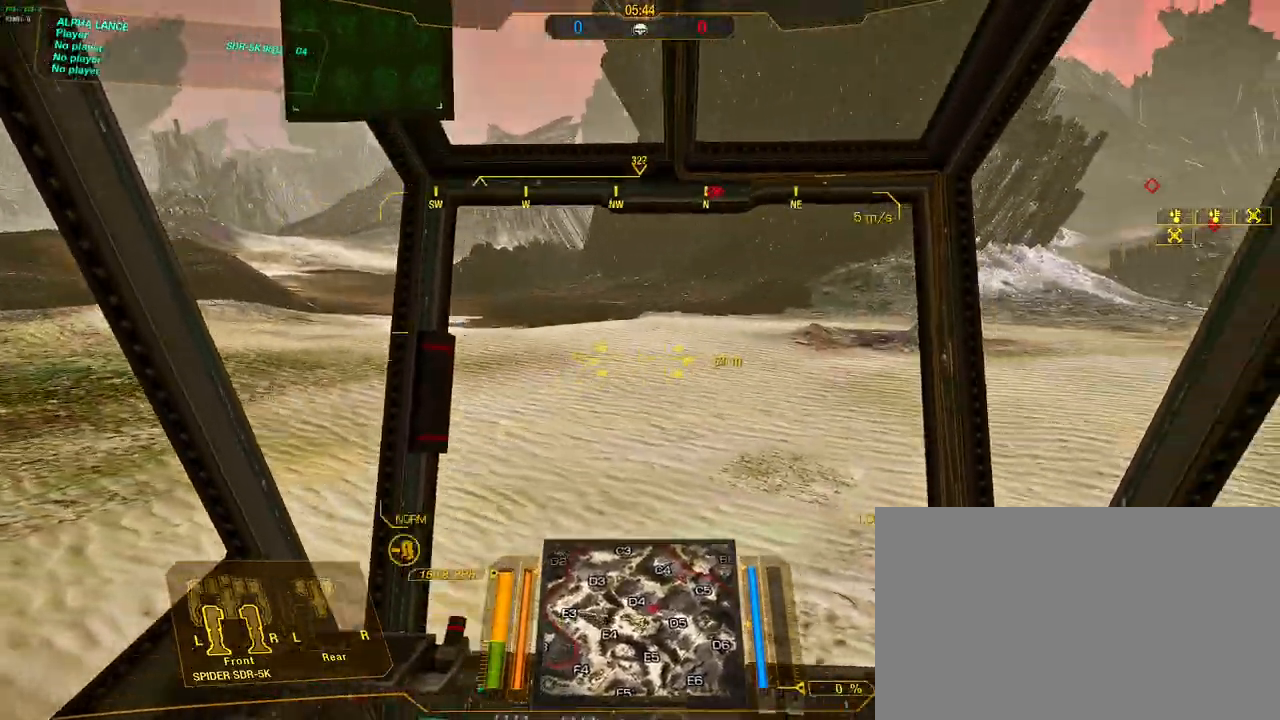
{"keys": ["d", "w"], "mouse": [], "events": [[33, "space", "up"], [167, "s", "up"]]}
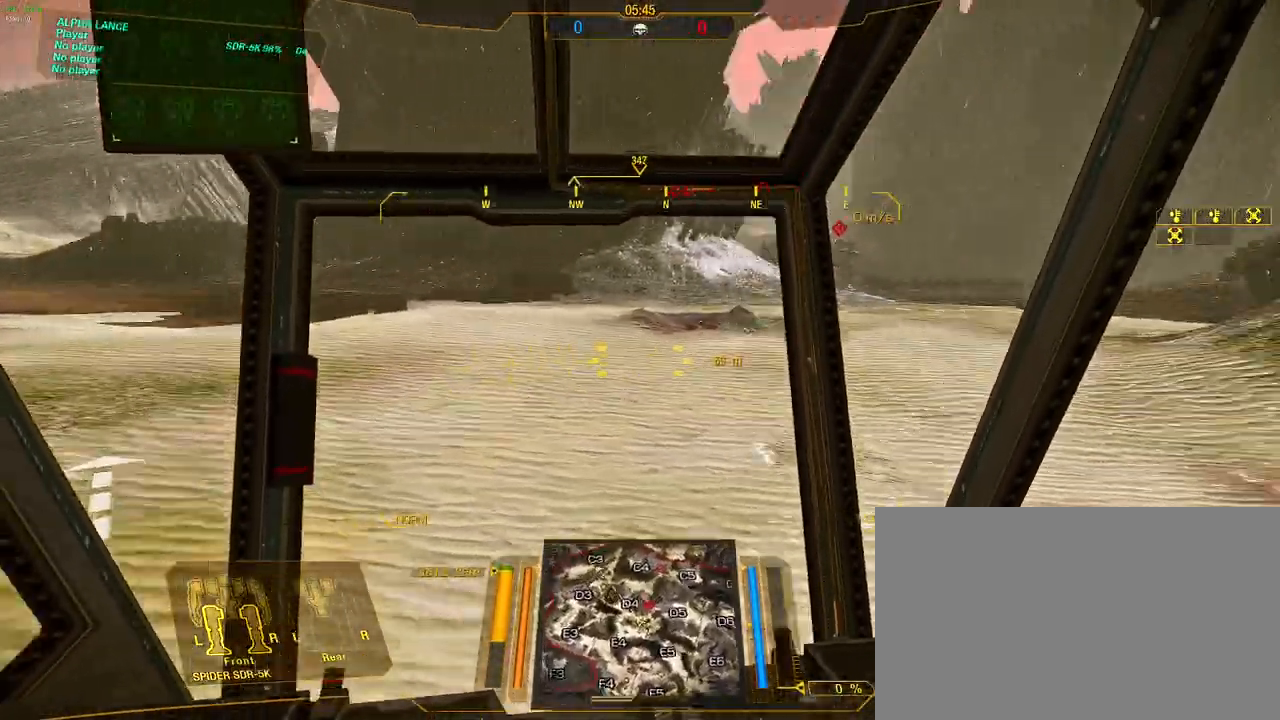
{"keys": ["d", "w"], "mouse": [], "events": []}
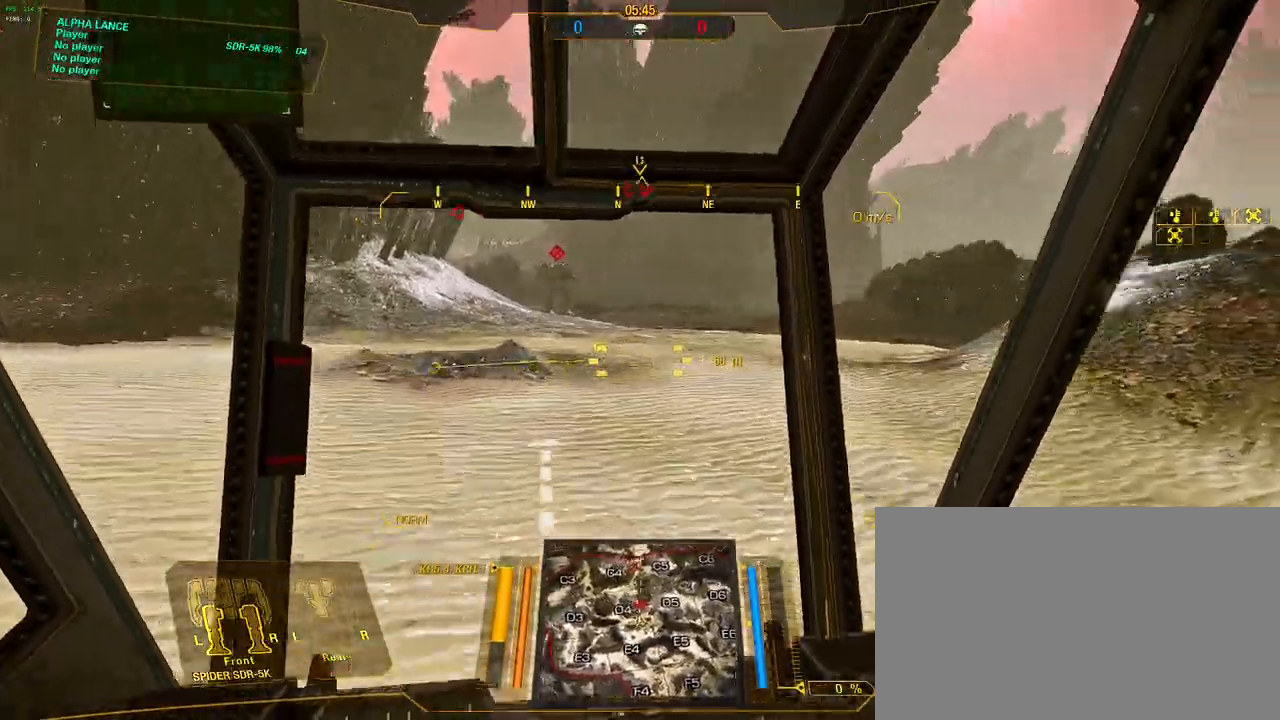
{"keys": ["w"], "mouse": [], "events": [[250, "d", "up"]]}
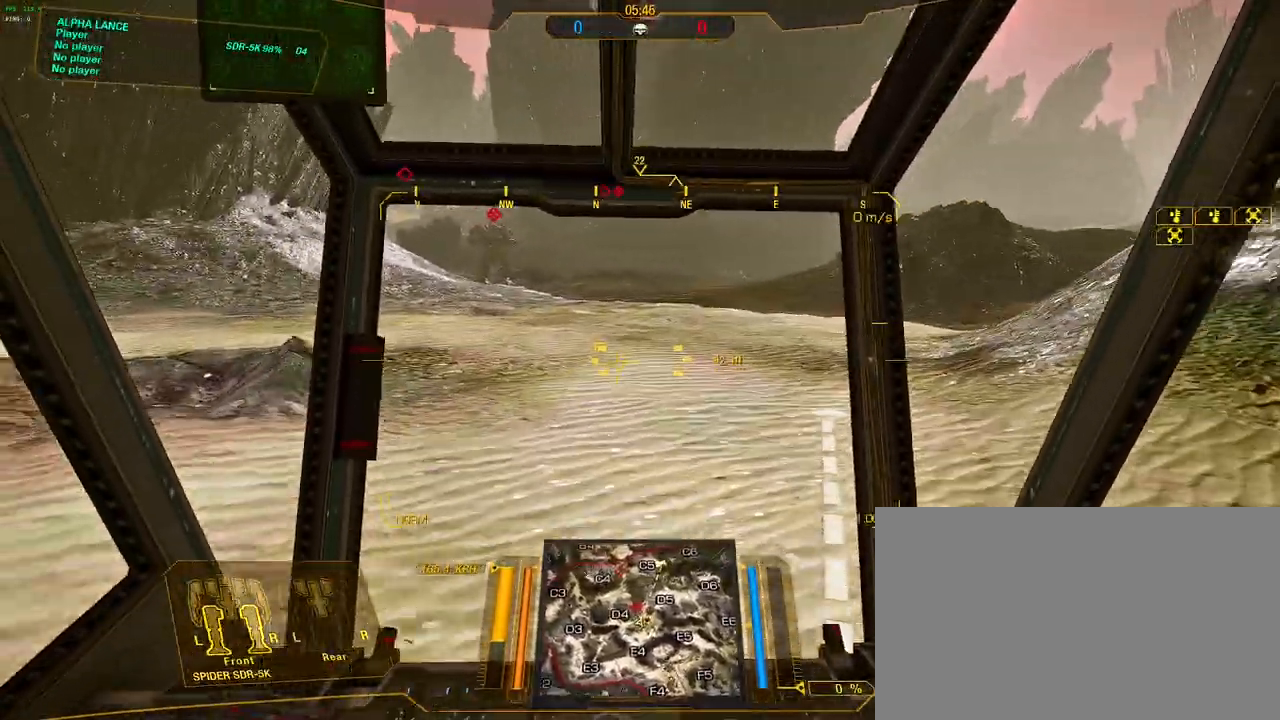
{"keys": ["w"], "mouse": [], "events": [[83, "a", "down"], [267, "a", "up"]]}
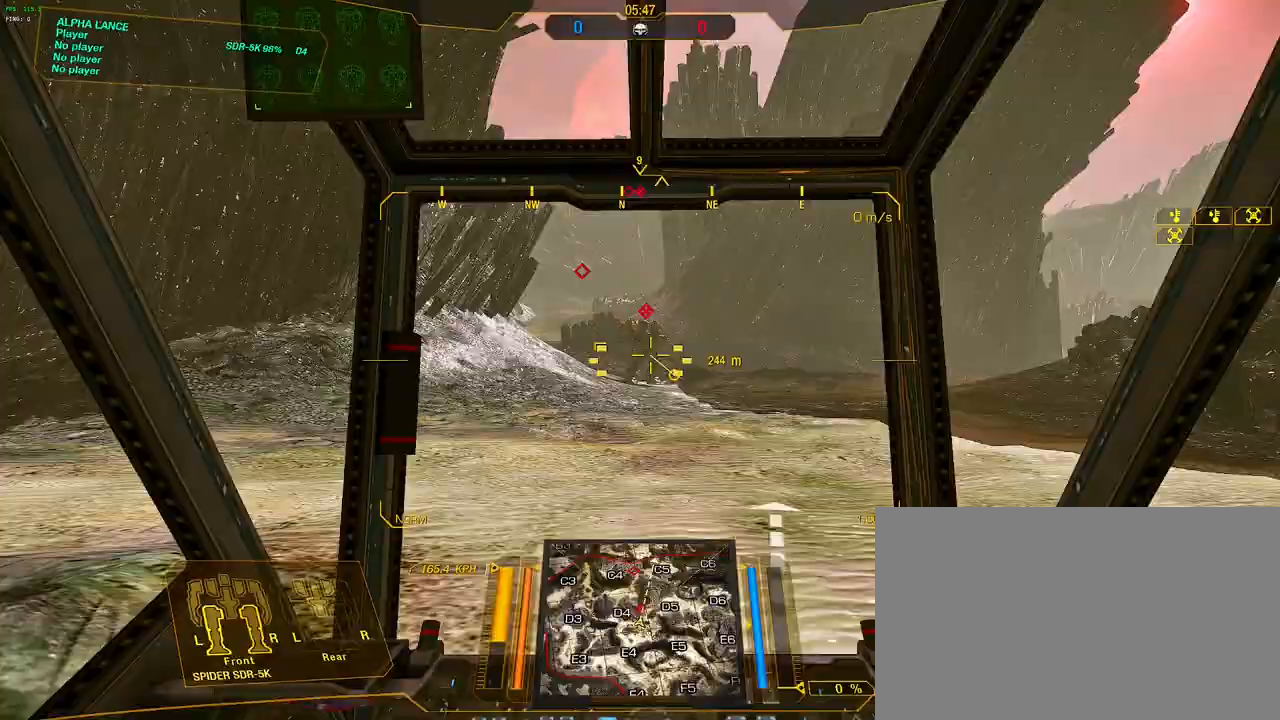
{"keys": ["a"], "mouse": [], "events": [[100, "a", "down"], [133, "w", "up"]]}
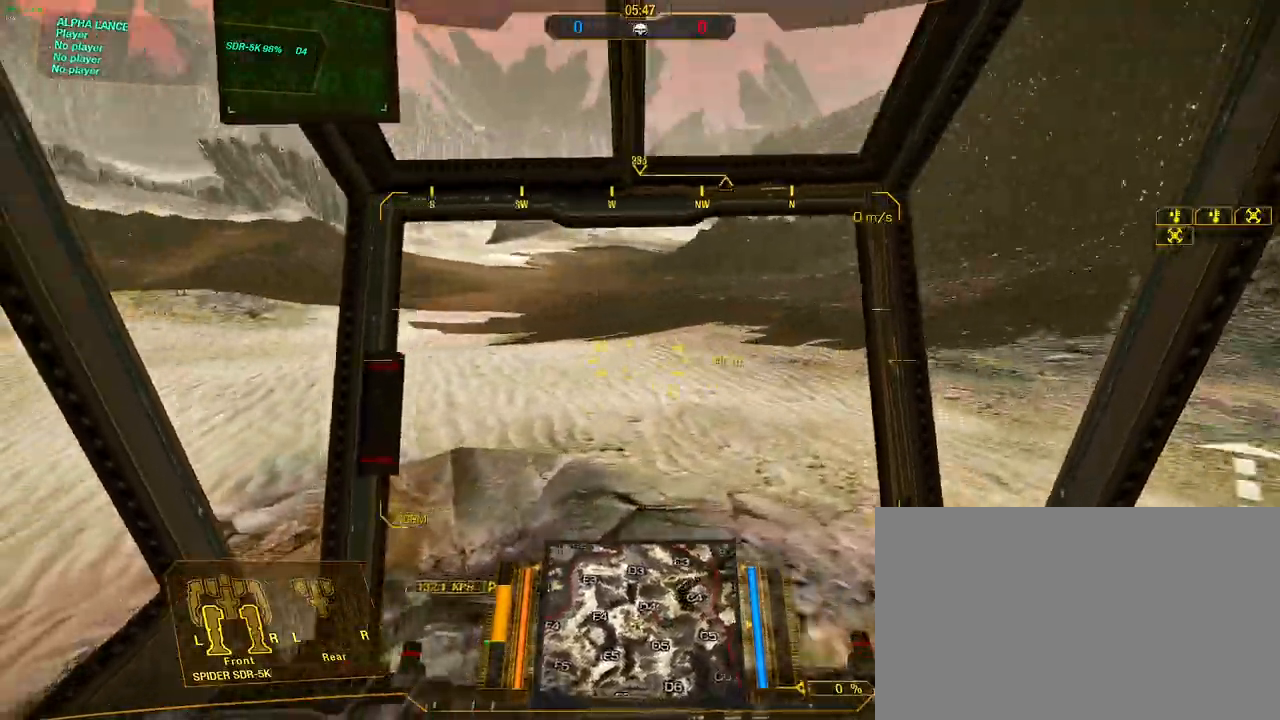
{"keys": ["a", "w"], "mouse": [], "events": [[150, "w", "down"]]}
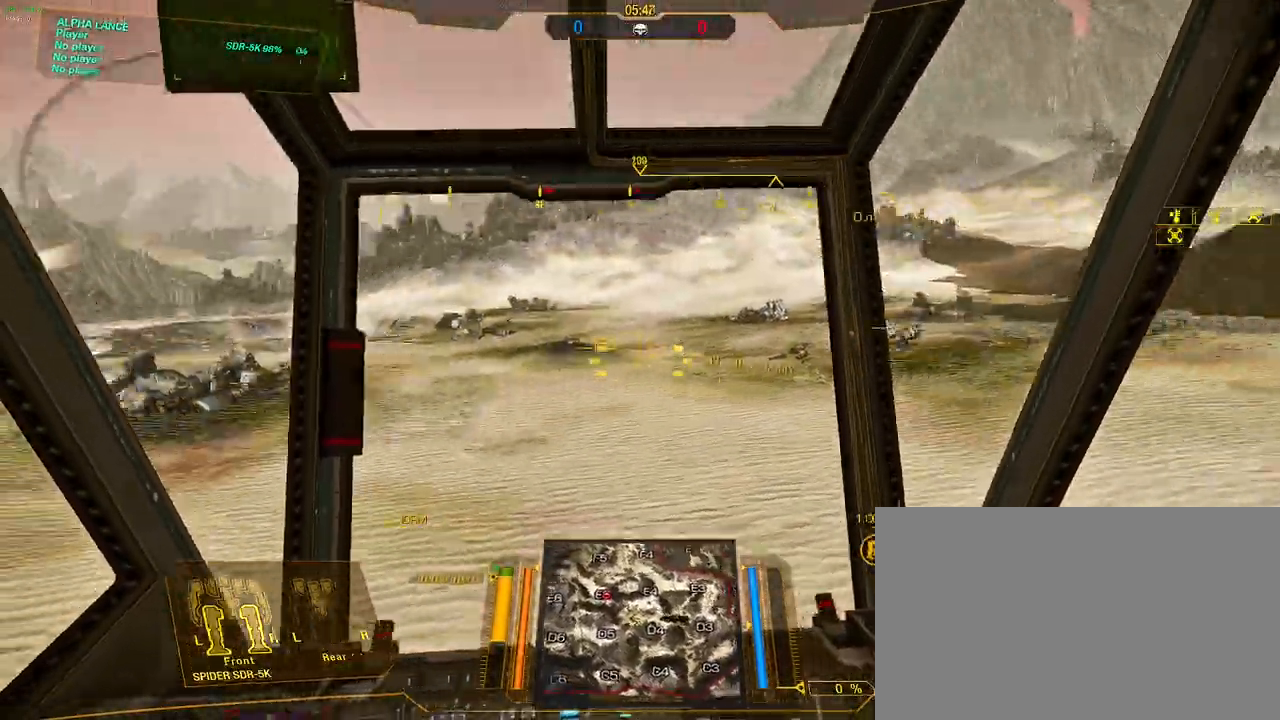
{"keys": ["w"], "mouse": [], "events": [[267, "a", "up"]]}
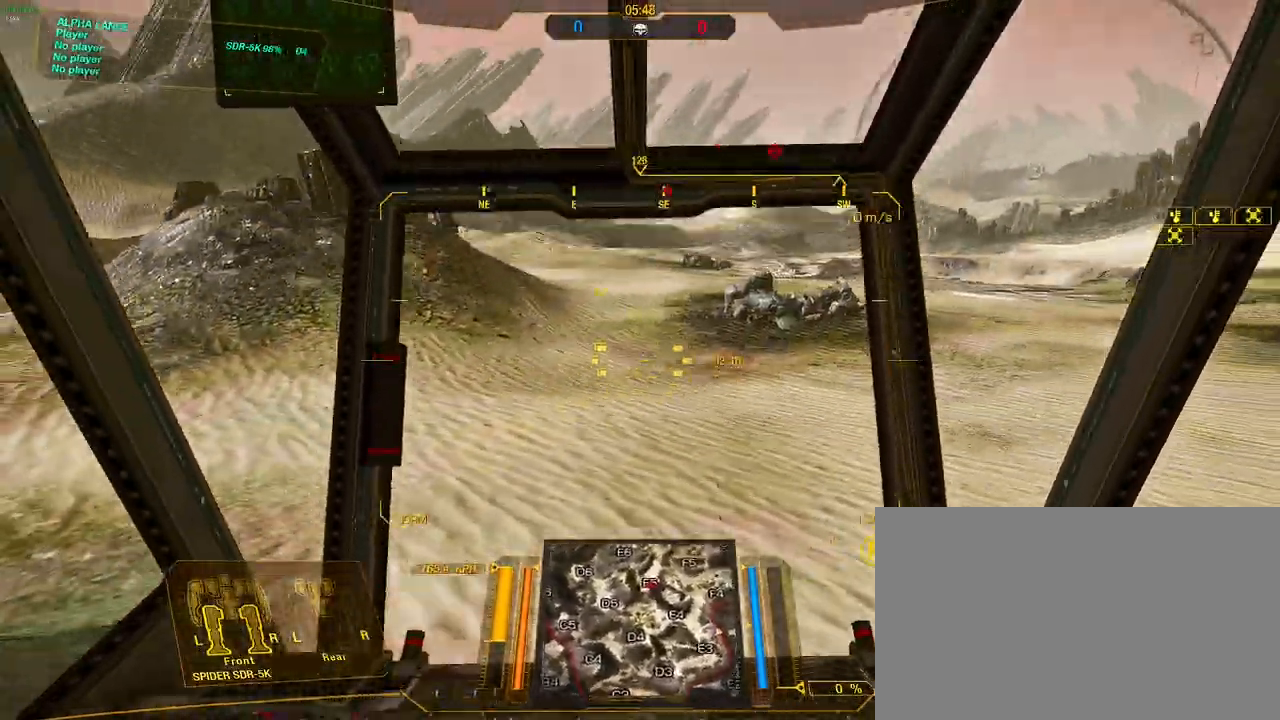
{"keys": ["w"], "mouse": [], "events": []}
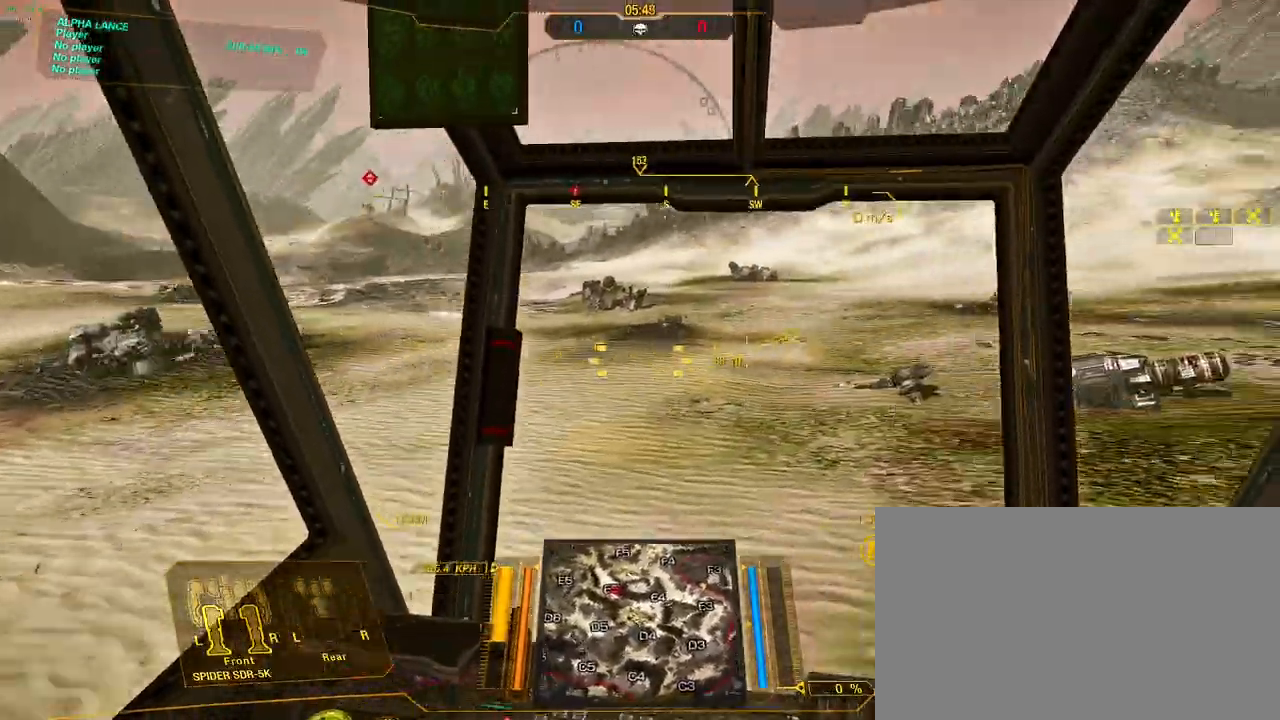
{"keys": ["a", "w"], "mouse": [], "events": [[483, "a", "down"]]}
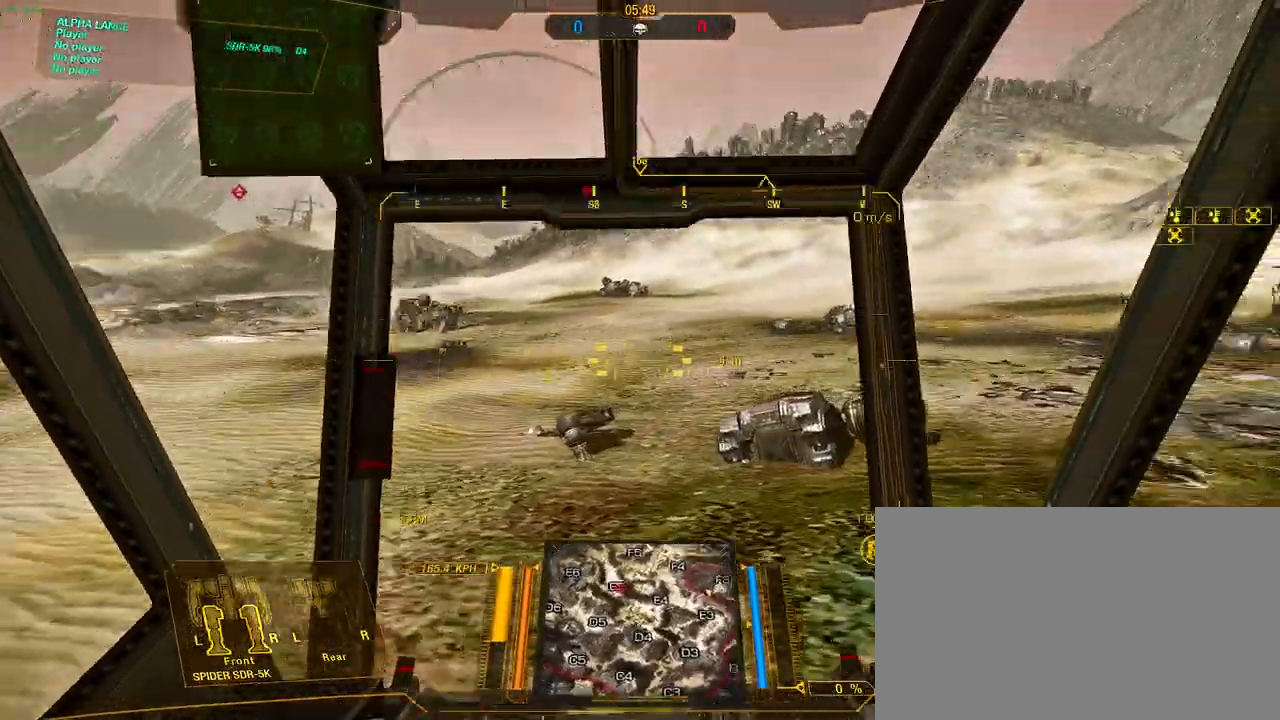
{"keys": ["a", "w"], "mouse": [], "events": [[217, "a", "up"], [450, "a", "down"]]}
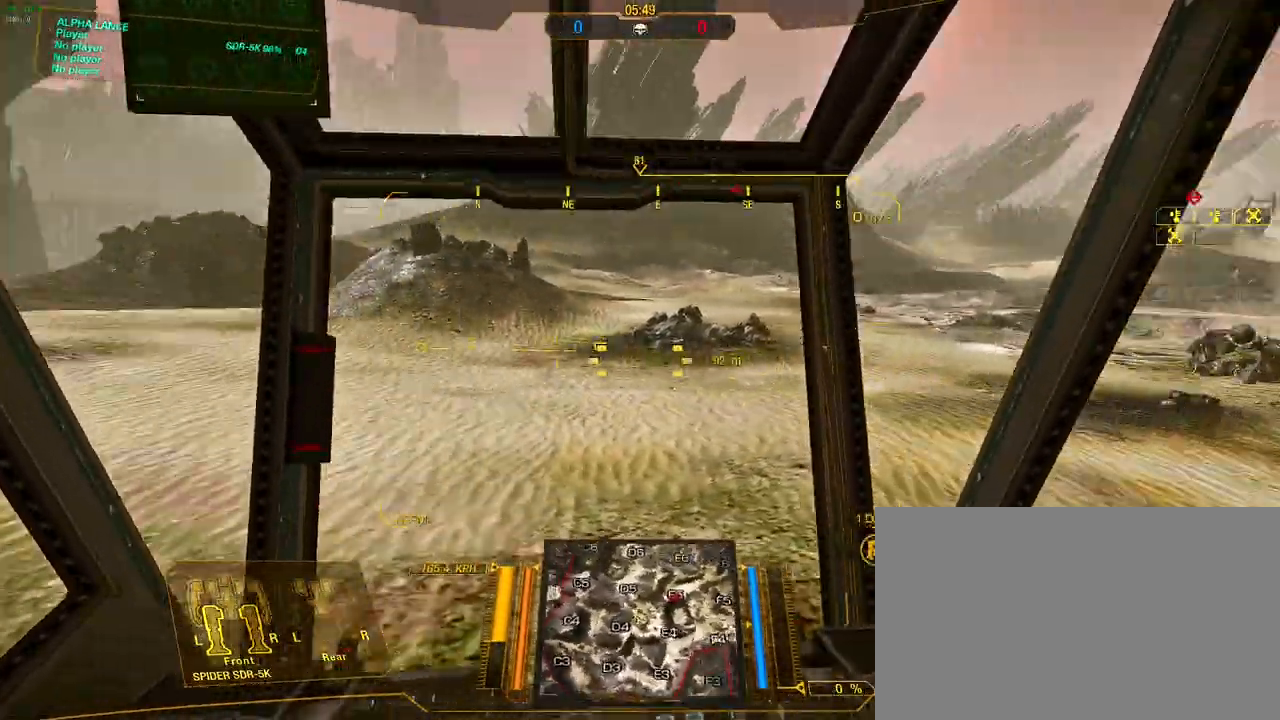
{"keys": ["a", "w"], "mouse": [], "events": [[50, "space", "down"], [183, "s", "down"], [333, "s", "up"], [367, "space", "up"]]}
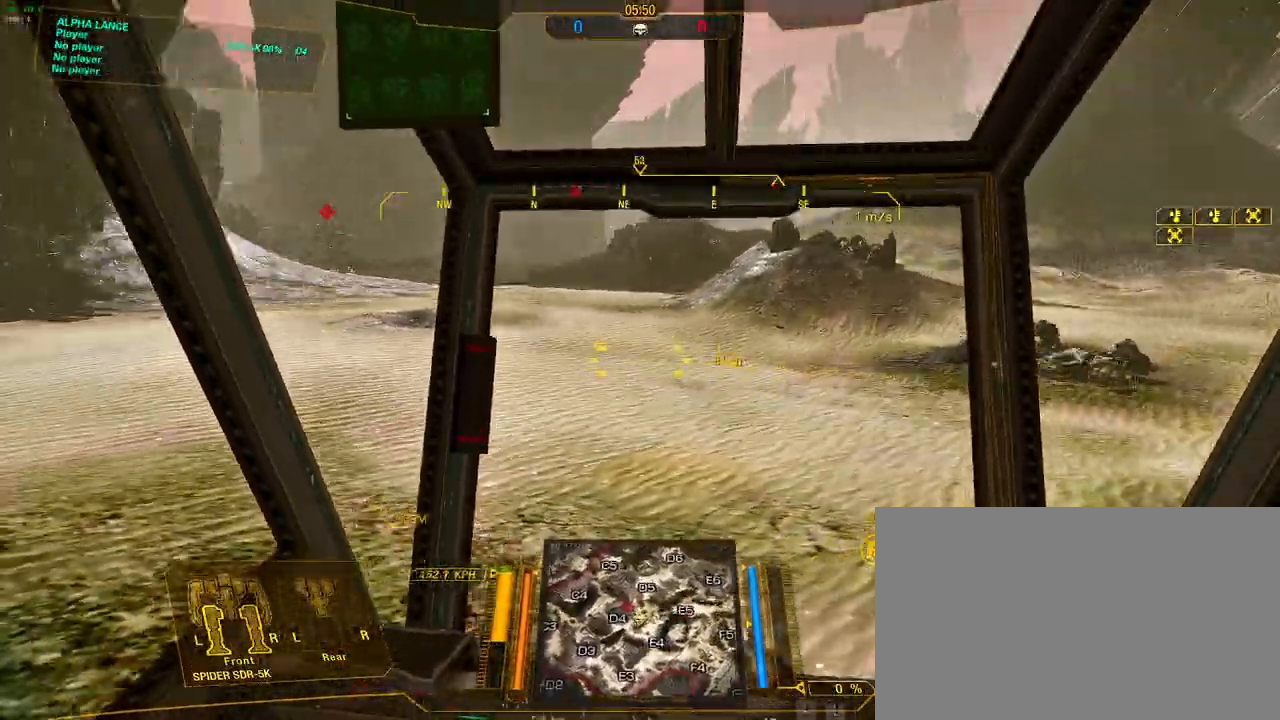
{"keys": ["a", "w"], "mouse": [], "events": [[50, "s", "down"], [200, "s", "up"]]}
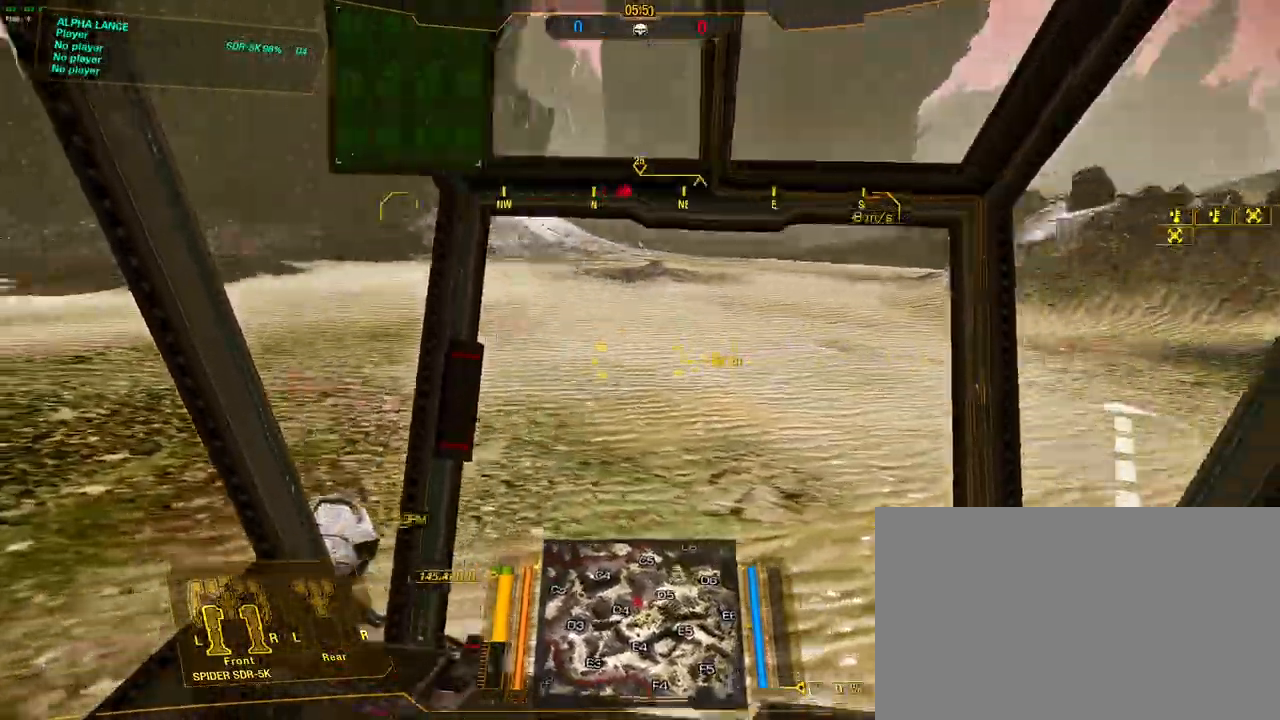
{"keys": ["w"], "mouse": [], "events": [[33, "space", "down"], [167, "space", "up"], [317, "a", "up"], [317, "r", "down"], [350, "r", "up"]]}
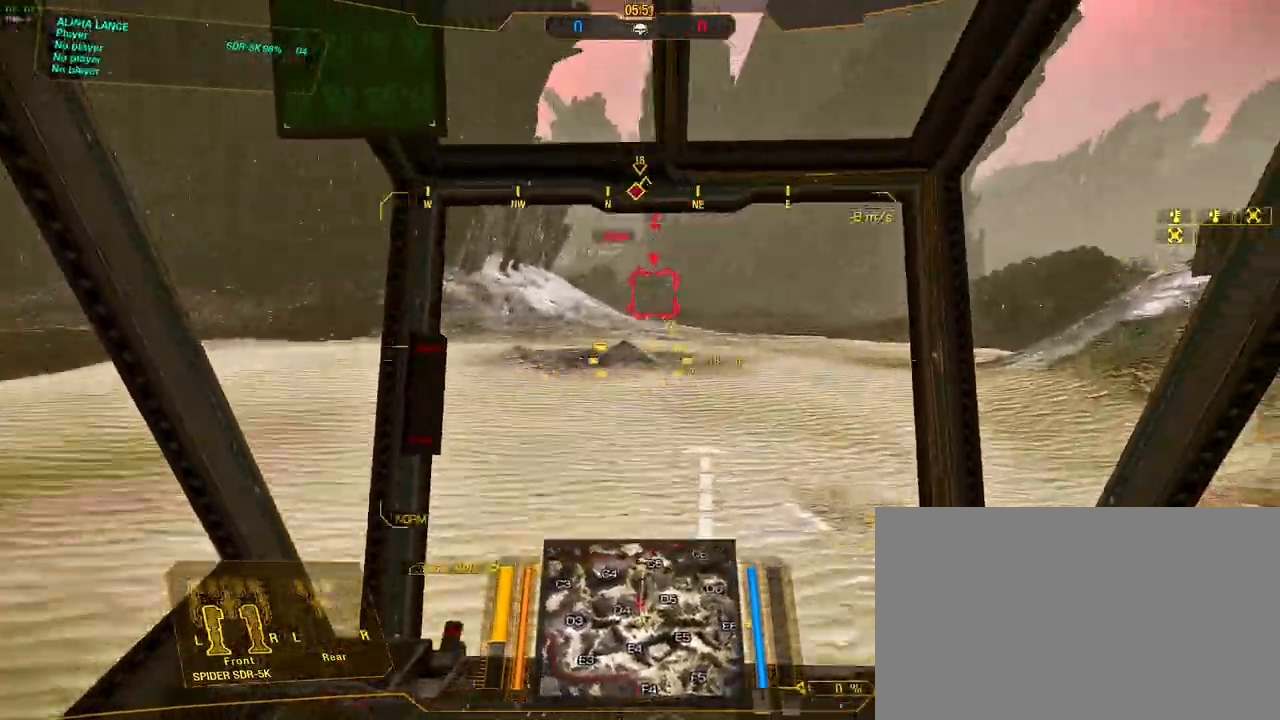
{"keys": ["a", "w"], "mouse": [], "events": [[50, "d", "down"], [183, "d", "up"], [467, "a", "down"]]}
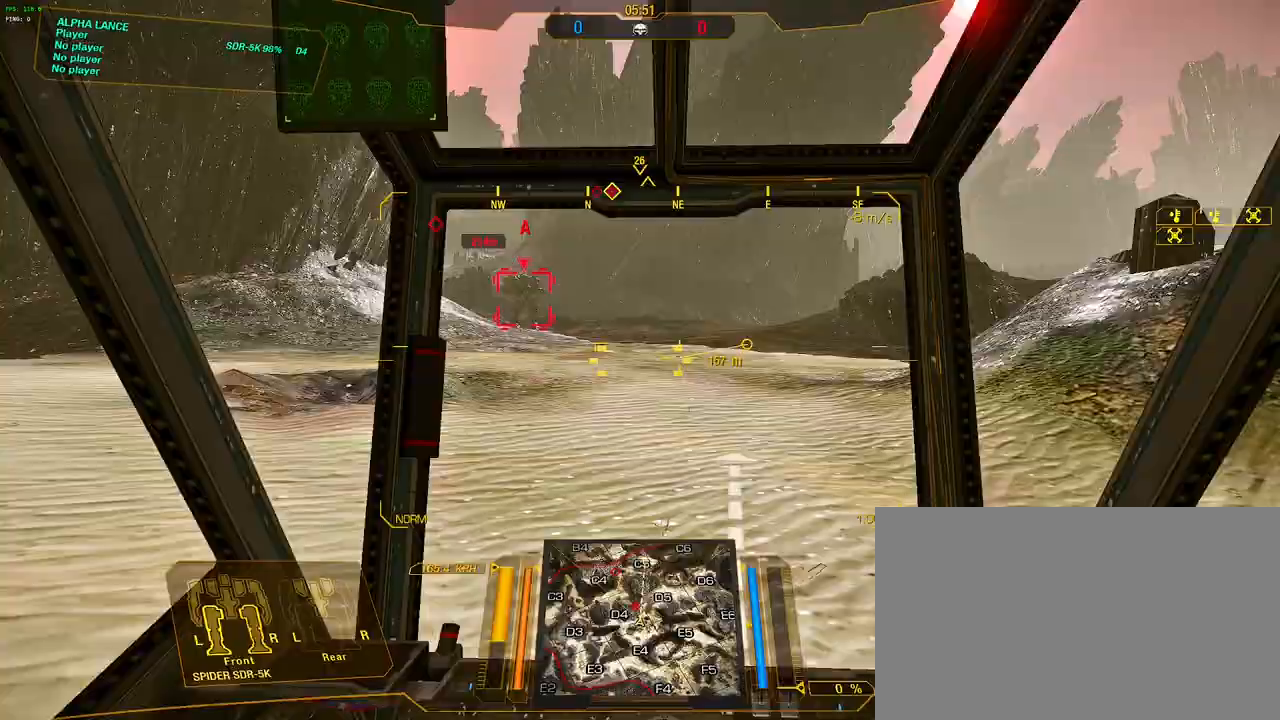
{"keys": ["d", "w"], "mouse": [], "events": [[100, "a", "up"], [433, "d", "down"]]}
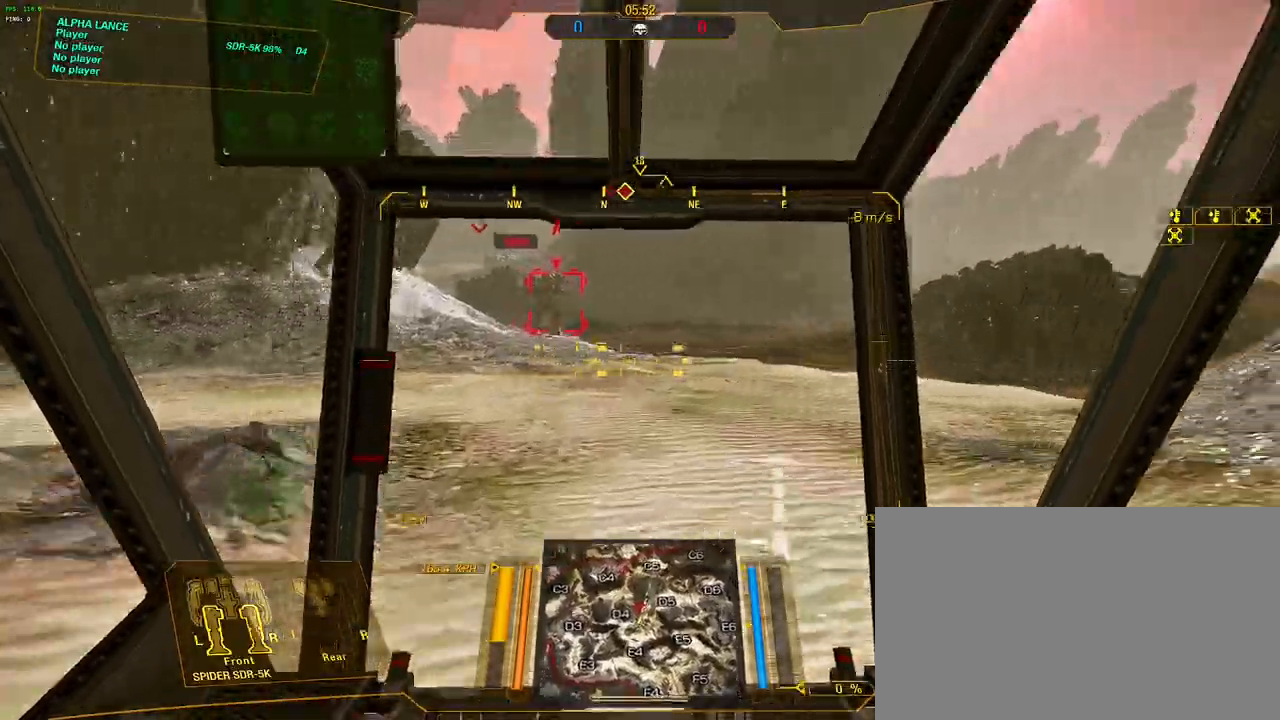
{"keys": ["w"], "mouse": [], "events": [[117, "d", "up"], [167, "a", "down"], [400, "a", "up"]]}
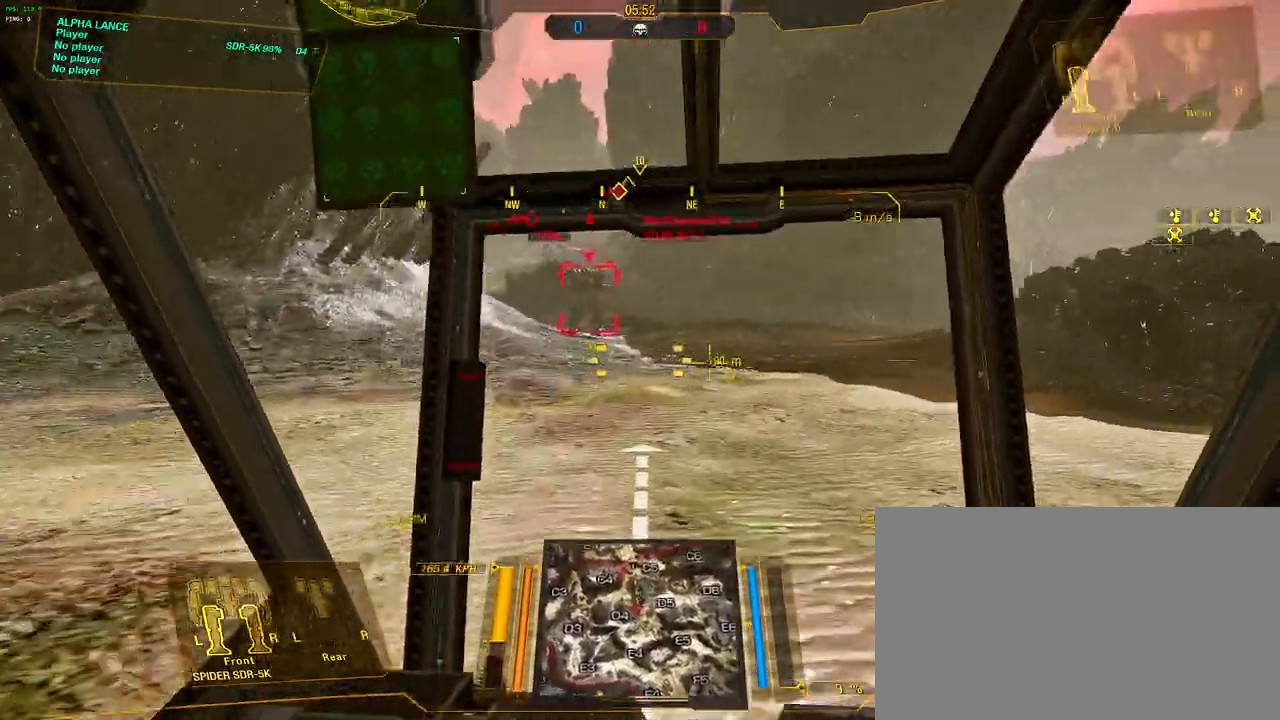
{"keys": ["a", "w"], "mouse": [], "events": [[100, "d", "down"], [367, "a", "down"], [367, "d", "up"]]}
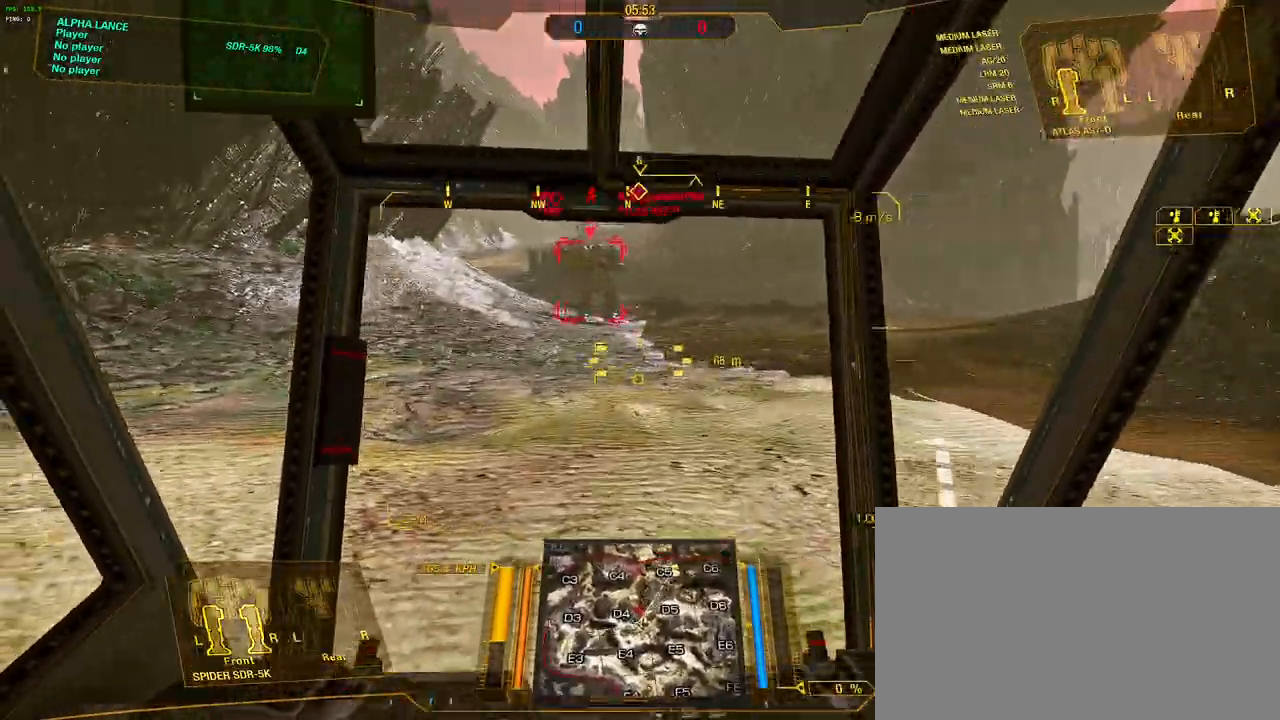
{"keys": ["a", "w"], "mouse": [], "events": [[200, "a", "up"], [433, "a", "down"]]}
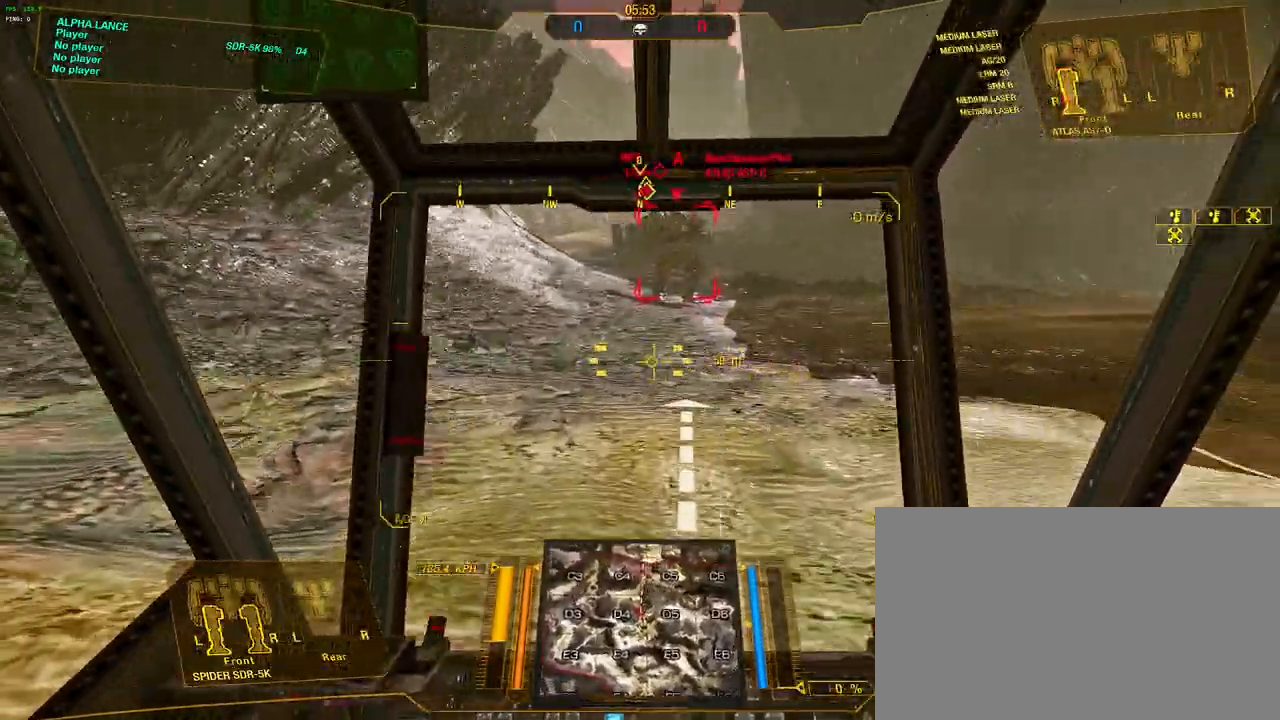
{"keys": ["d", "w"], "mouse": [], "events": [[83, "a", "up"], [400, "d", "down"]]}
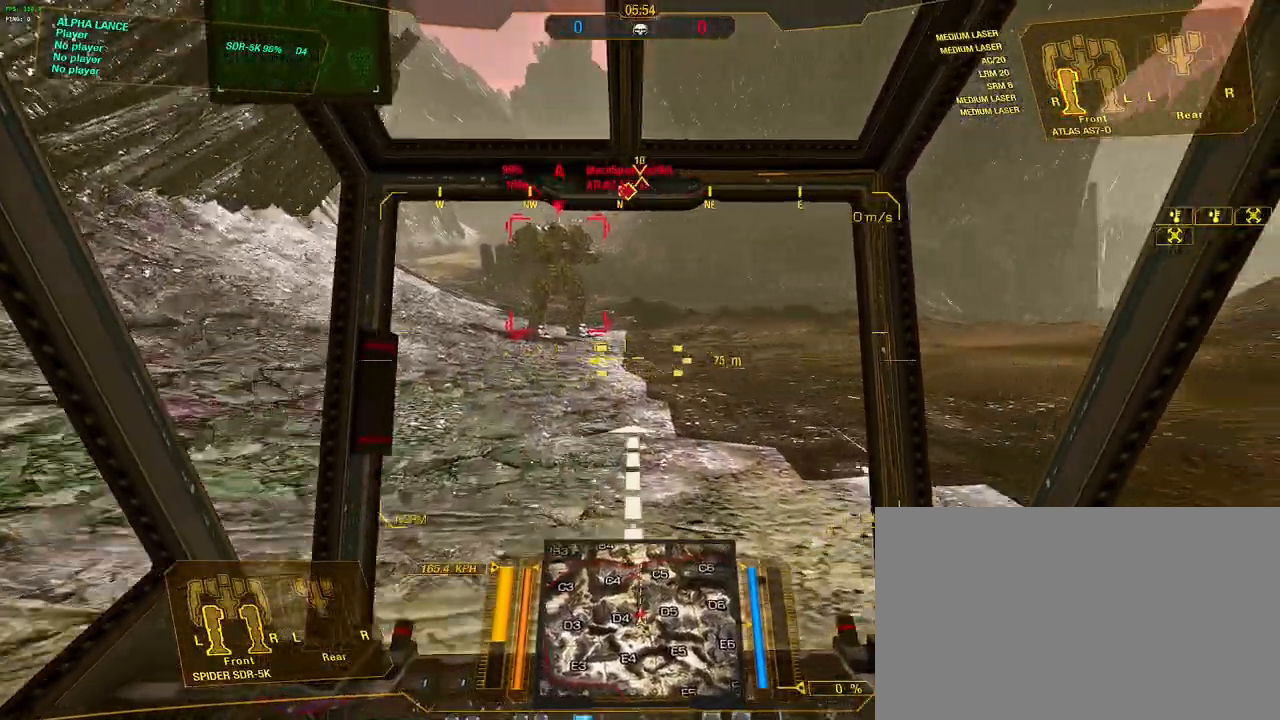
{"keys": ["w"], "mouse": [], "events": [[50, "d", "up"], [133, "a", "down"], [417, "a", "up"]]}
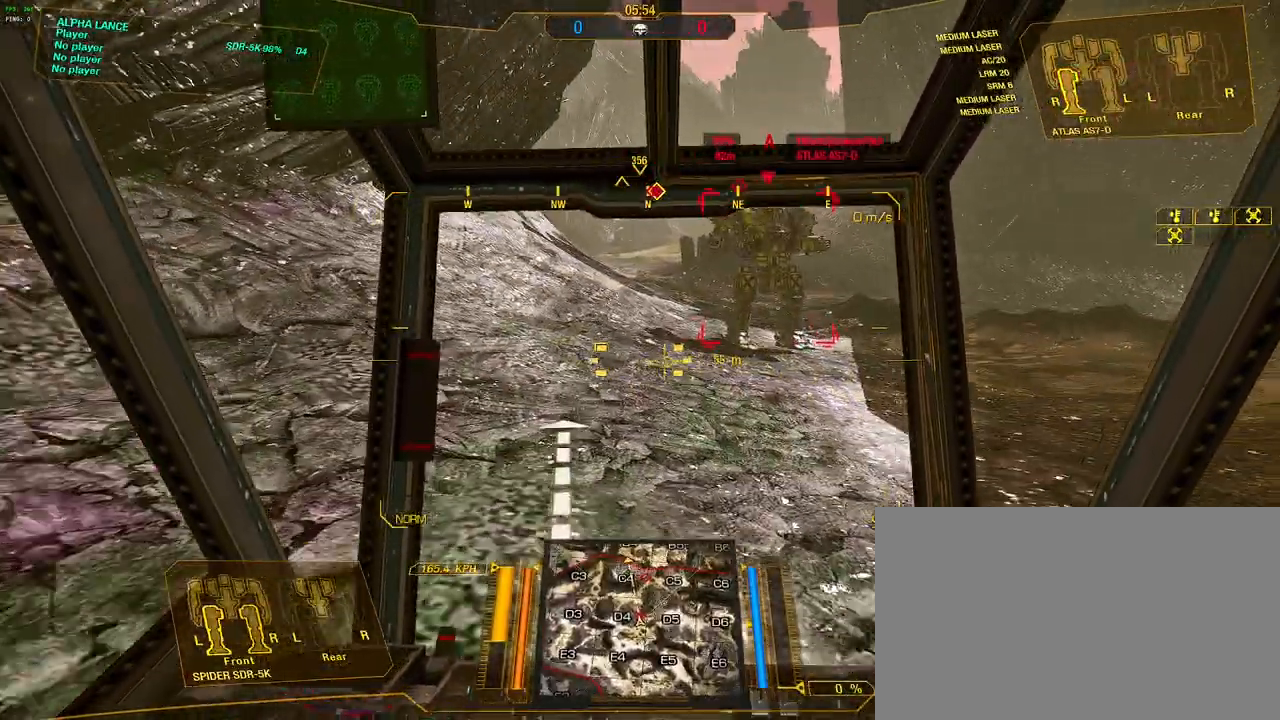
{"keys": ["w"], "mouse": [], "events": [[250, "d", "down"], [350, "d", "up"]]}